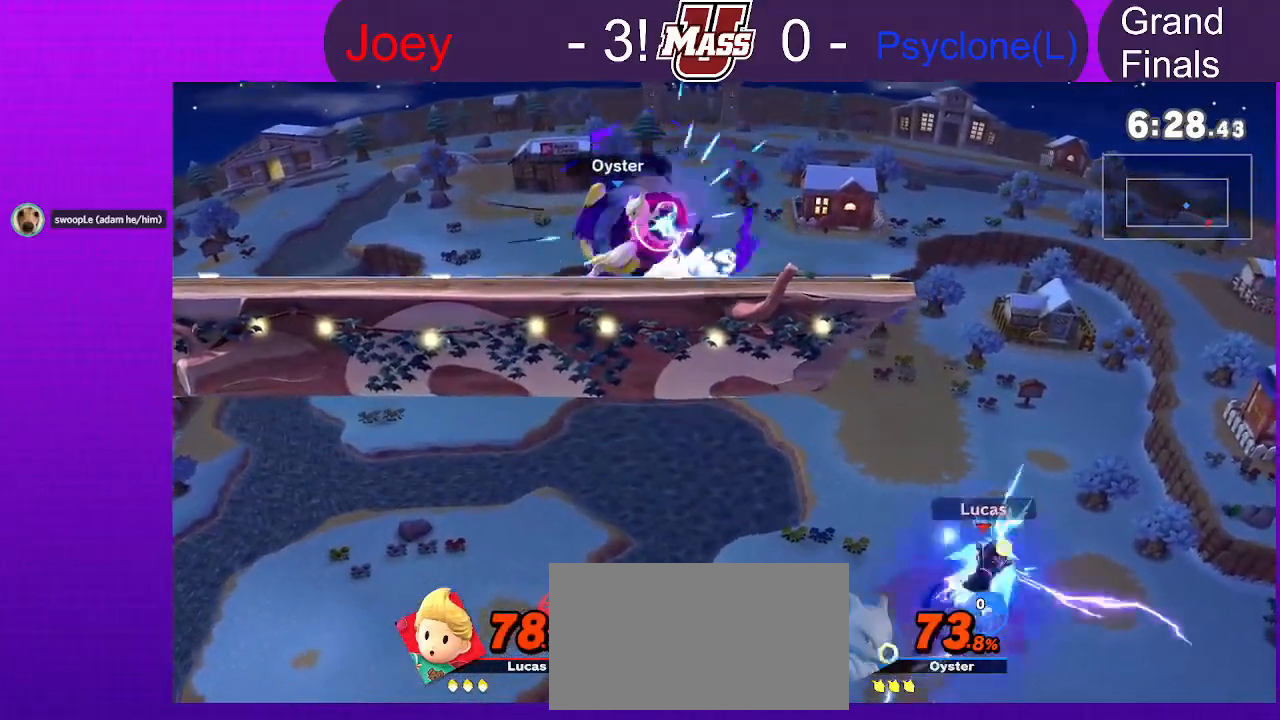
Gameplay with a controller (Nintendo layout); each line is a JSON object with the inputs held at the frame after it (dt_ms = milliseconds from this image to that frame). "events" lists button and stick changes between this image and that frame as [ms after this image, input, new state], when the widget could be followed in between. Not read: B DPAD_DOWN DPAD_UP L3 R1 R3 Z.
{"dt_ms": 500, "buttons": [], "left_stick": "left", "right_stick": "center", "events": [[100, "left_stick", "up-left"], [283, "left_stick", "left"]]}
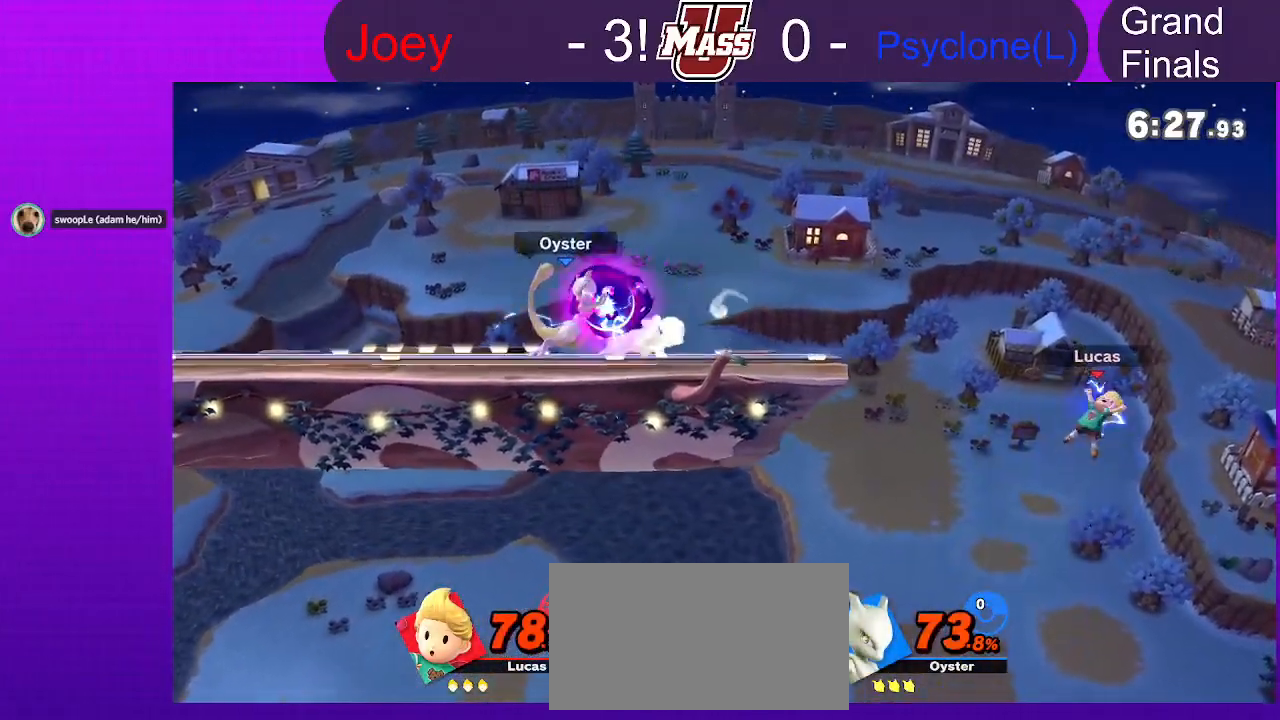
{"dt_ms": 500, "buttons": [], "left_stick": "down", "right_stick": "center", "events": [[233, "left_stick", "center"], [283, "left_stick", "down"], [433, "left_stick", "center"], [500, "left_stick", "down"]]}
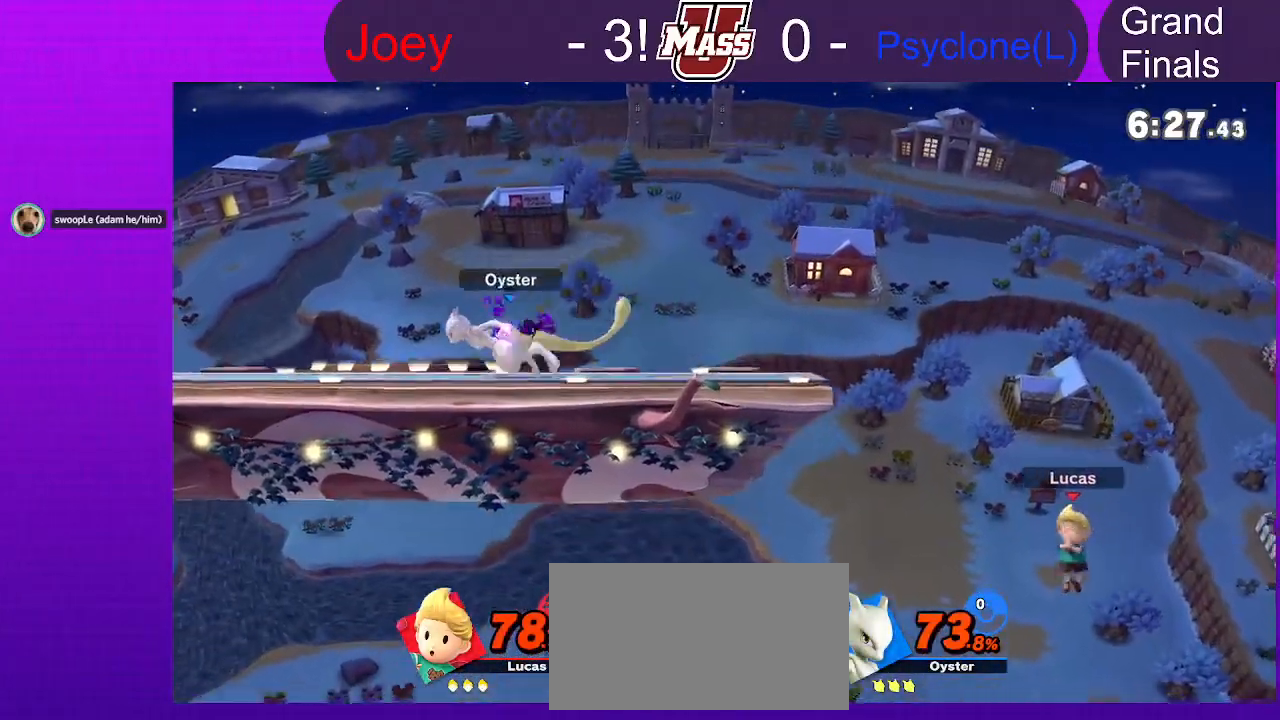
{"dt_ms": 500, "buttons": [], "left_stick": "down", "right_stick": "center", "events": [[133, "left_stick", "center"], [200, "left_stick", "down"], [383, "left_stick", "center"], [433, "left_stick", "down"]]}
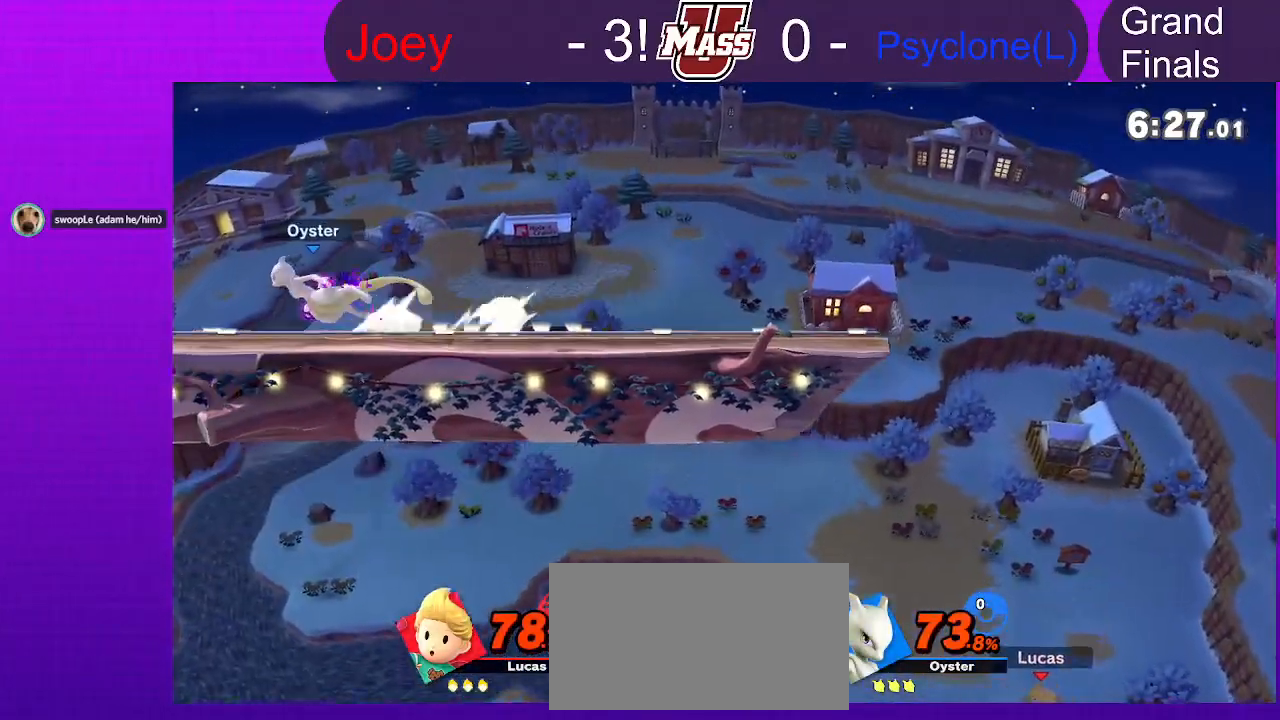
{"dt_ms": 500, "buttons": [], "left_stick": "center", "right_stick": "center", "events": [[100, "left_stick", "center"]]}
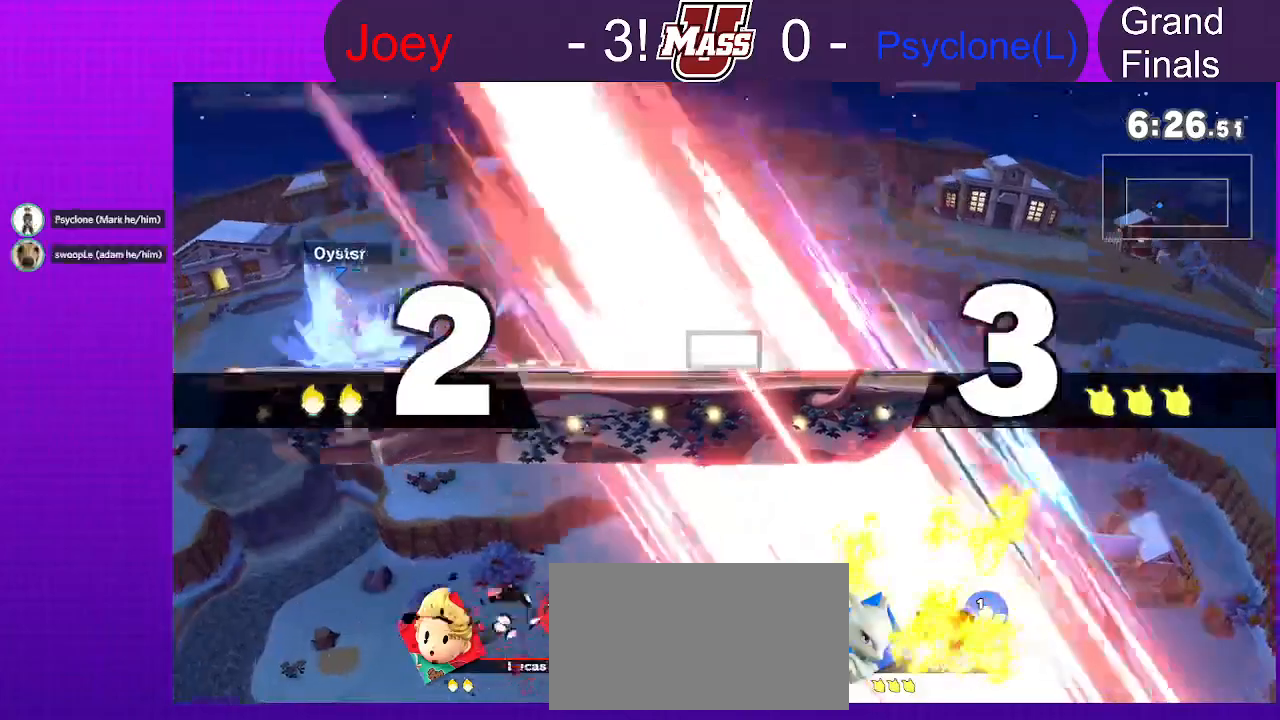
{"dt_ms": 500, "buttons": [], "left_stick": "center", "right_stick": "center", "events": []}
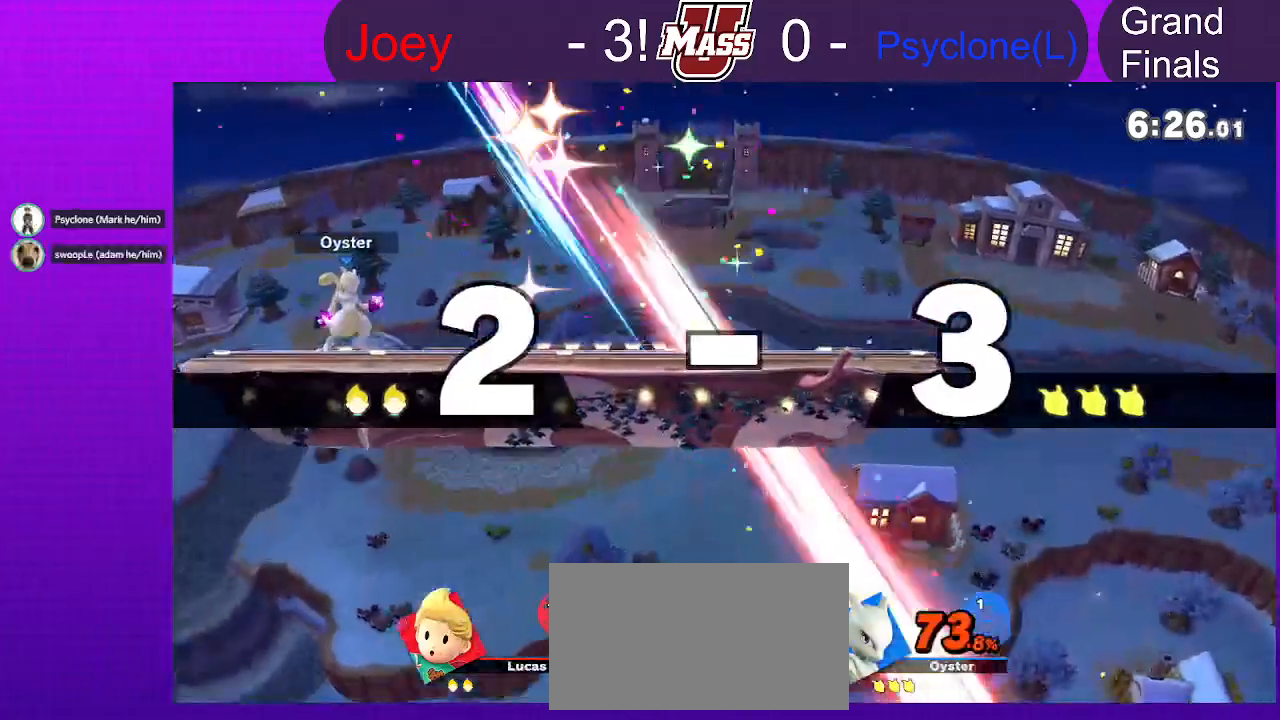
{"dt_ms": 500, "buttons": [], "left_stick": "center", "right_stick": "center", "events": []}
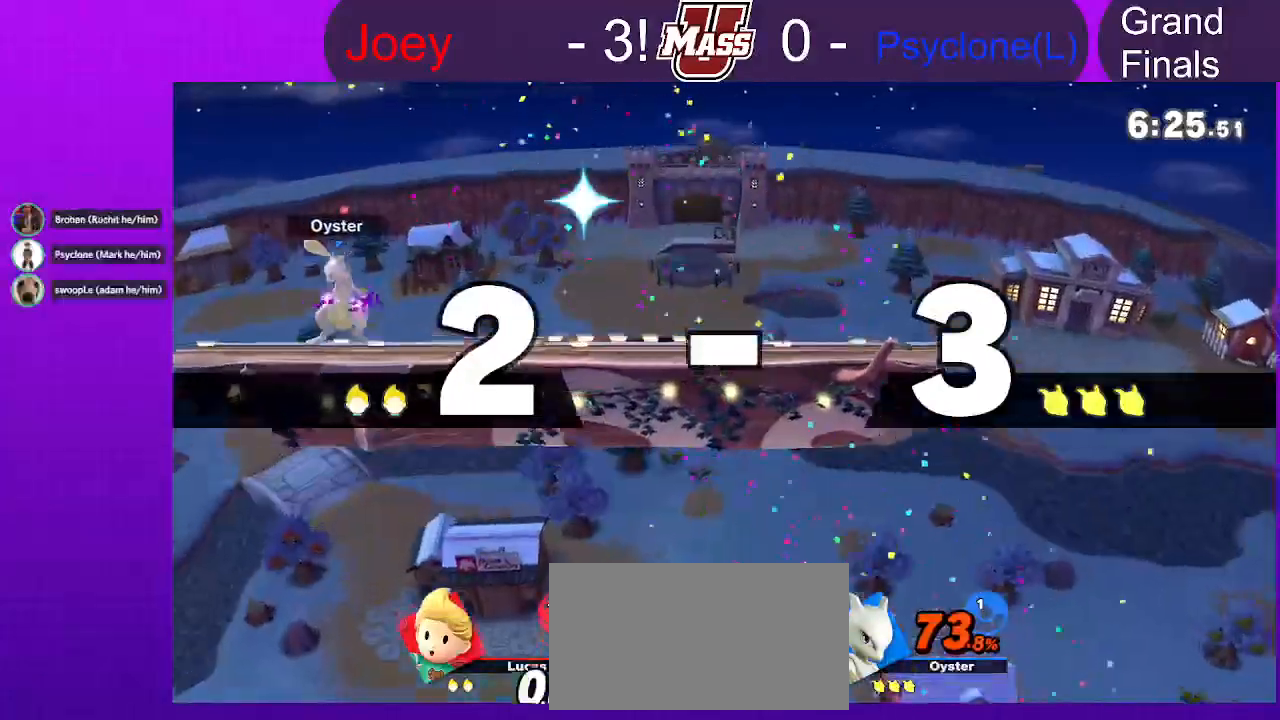
{"dt_ms": 500, "buttons": [], "left_stick": "center", "right_stick": "center", "events": [[50, "left_stick", "down"], [200, "left_stick", "center"], [300, "left_stick", "down"], [433, "left_stick", "center"]]}
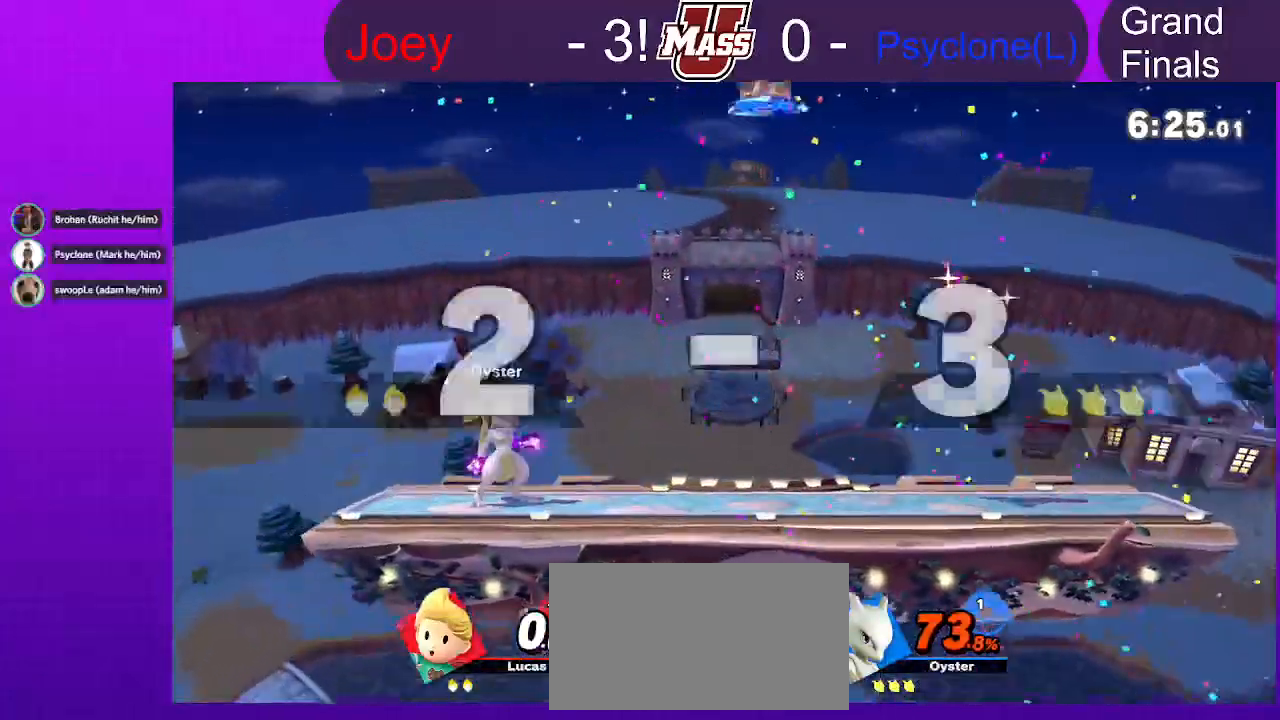
{"dt_ms": 500, "buttons": [], "left_stick": "down", "right_stick": "center", "events": [[33, "left_stick", "down"], [150, "left_stick", "center"], [233, "left_stick", "down"], [367, "left_stick", "center"], [467, "left_stick", "down"]]}
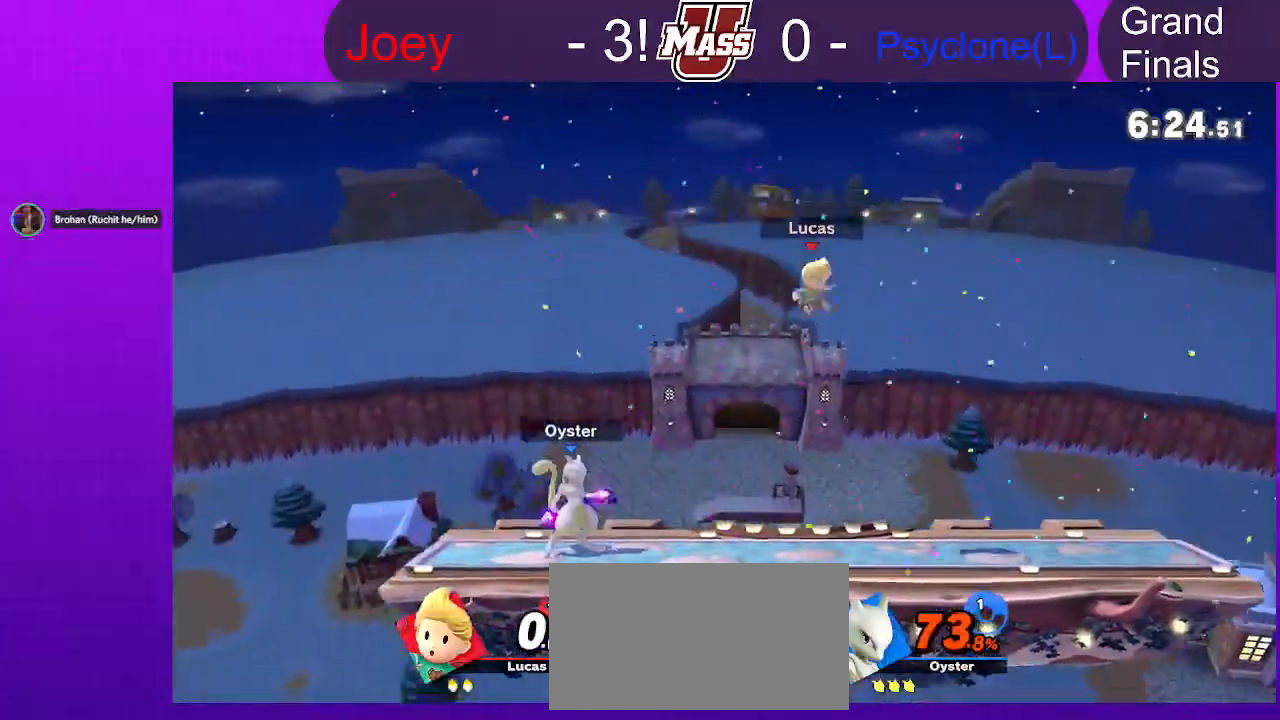
{"dt_ms": 500, "buttons": [], "left_stick": "left", "right_stick": "center", "events": [[67, "left_stick", "center"], [133, "left_stick", "down"], [233, "left_stick", "center"], [417, "left_stick", "left"]]}
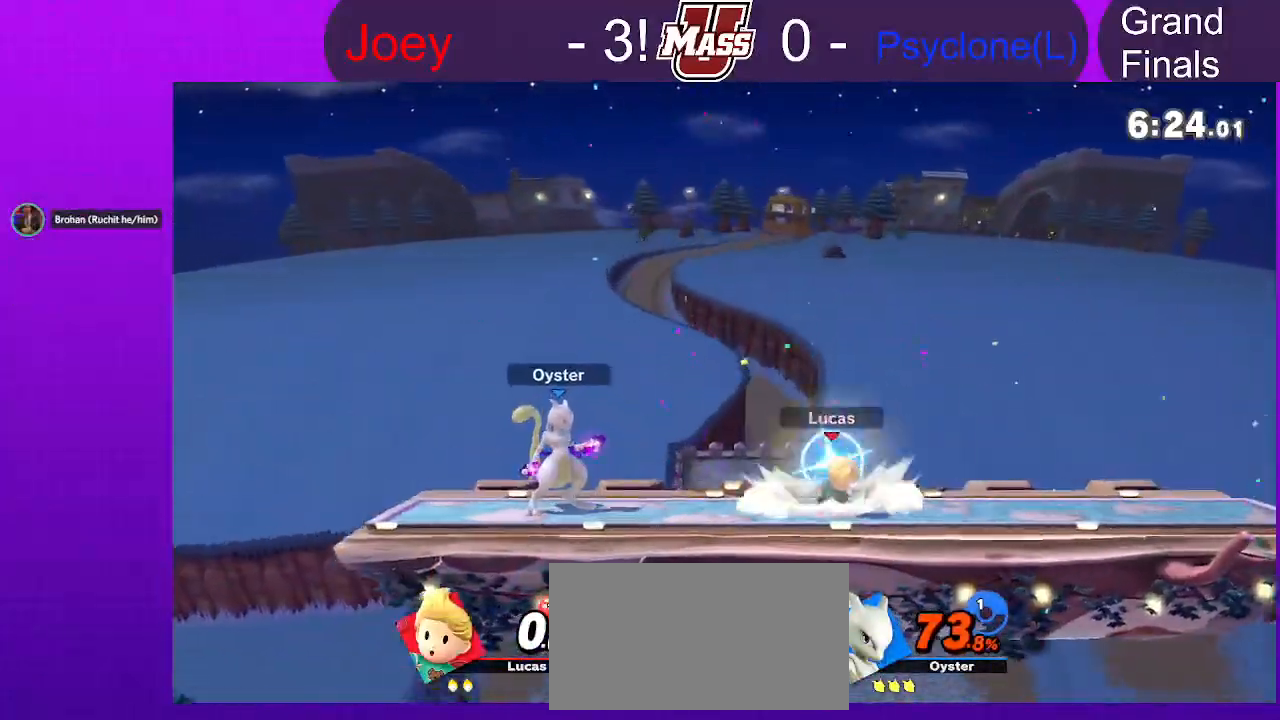
{"dt_ms": 500, "buttons": [], "left_stick": "left", "right_stick": "center", "events": []}
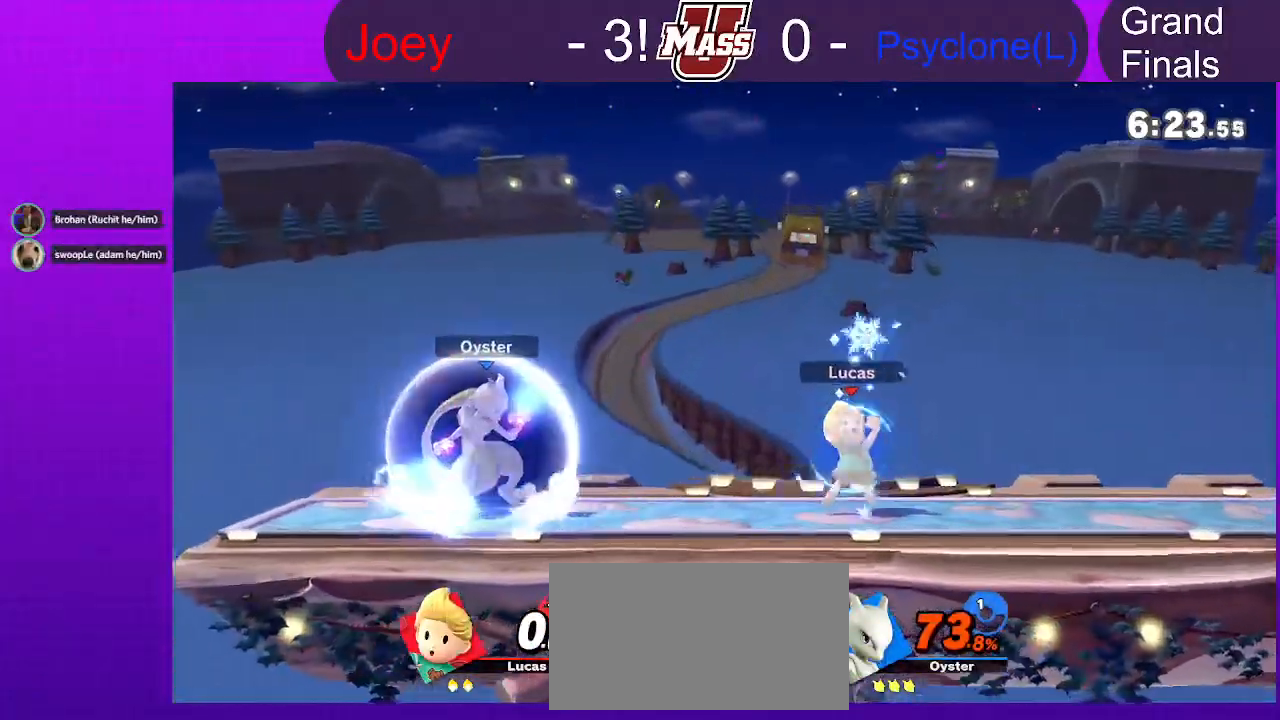
{"dt_ms": 500, "buttons": [], "left_stick": "left", "right_stick": "center", "events": []}
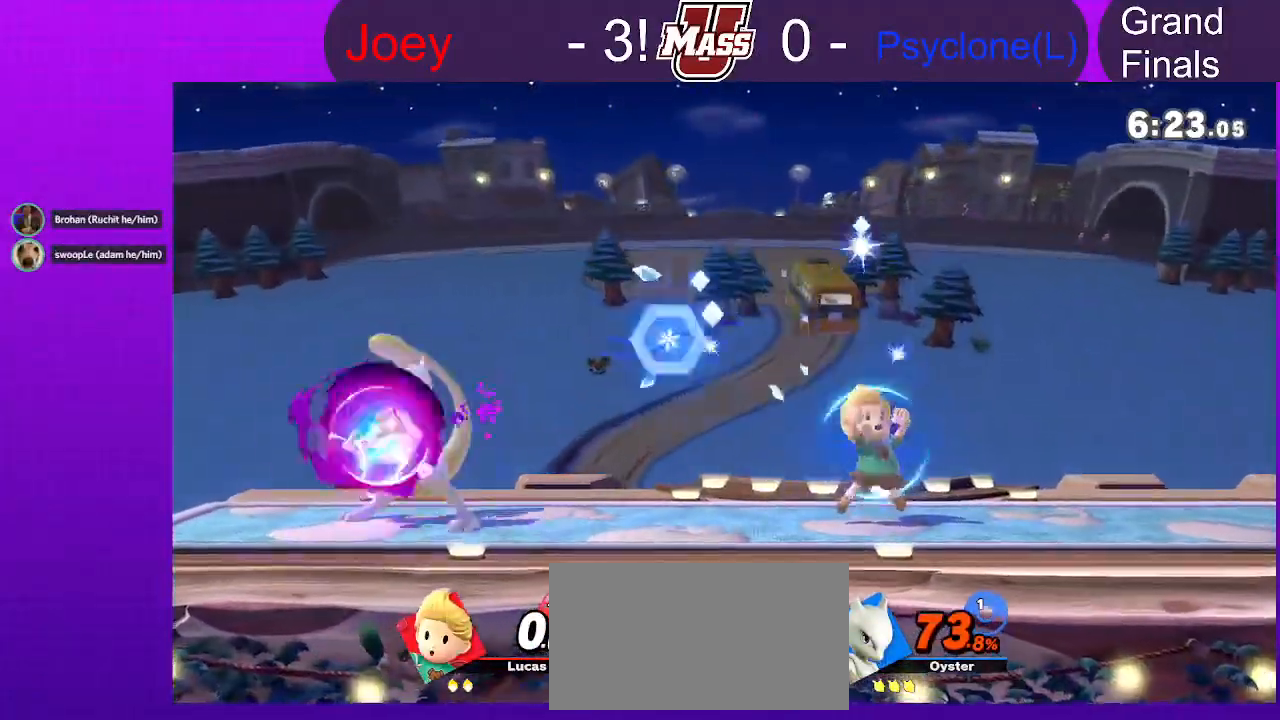
{"dt_ms": 500, "buttons": [], "left_stick": "left", "right_stick": "center", "events": []}
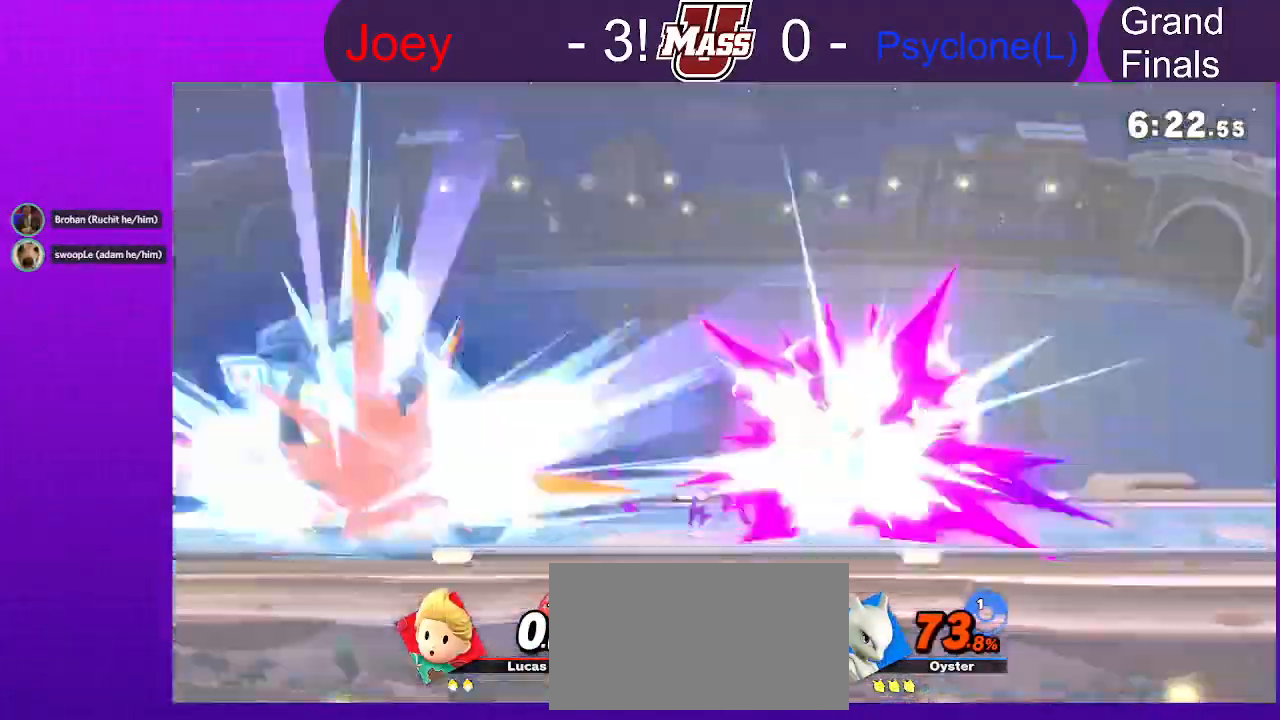
{"dt_ms": 500, "buttons": [], "left_stick": "center", "right_stick": "center", "events": [[17, "left_stick", "center"]]}
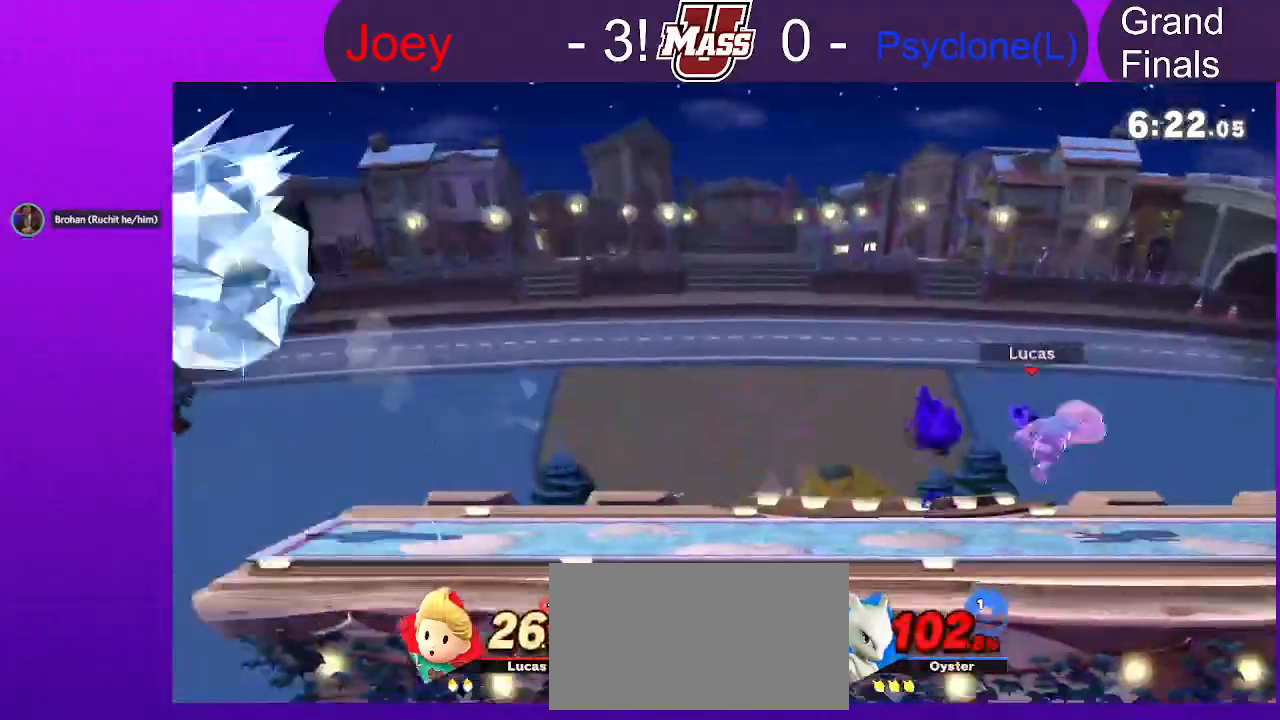
{"dt_ms": 500, "buttons": [], "left_stick": "center", "right_stick": "center", "events": []}
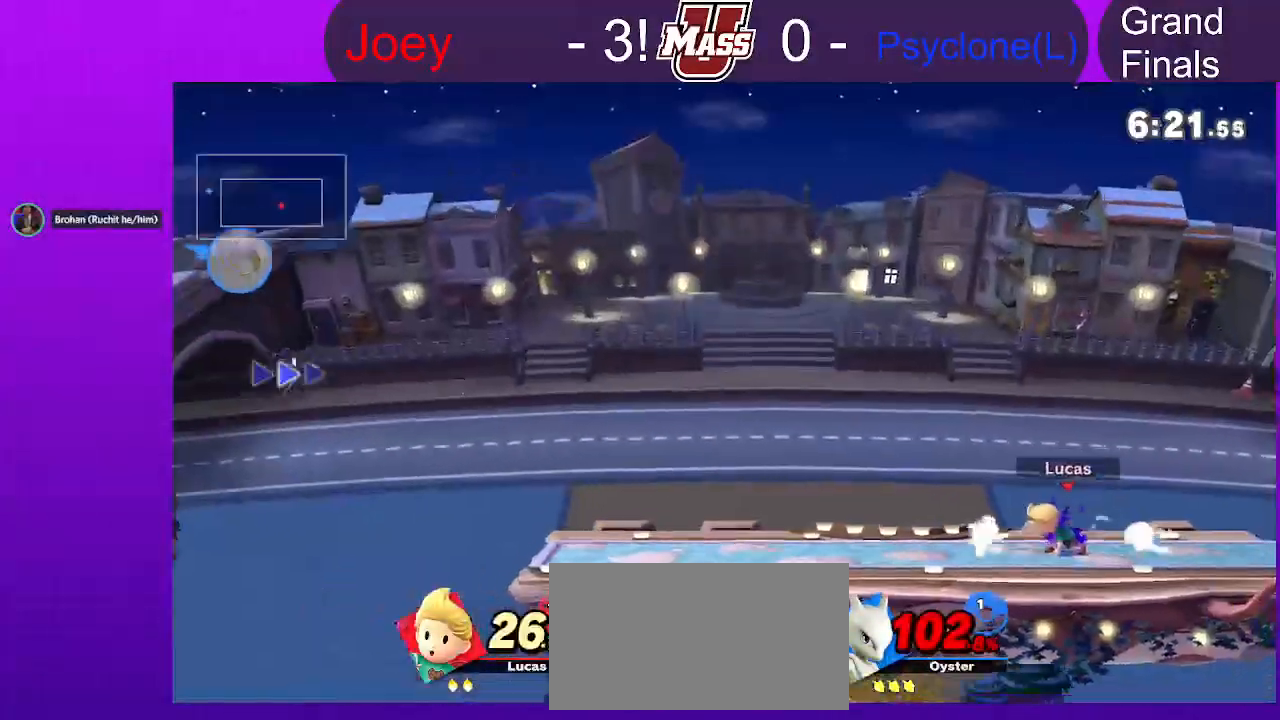
{"dt_ms": 500, "buttons": [], "left_stick": "left", "right_stick": "center", "events": [[350, "left_stick", "left"]]}
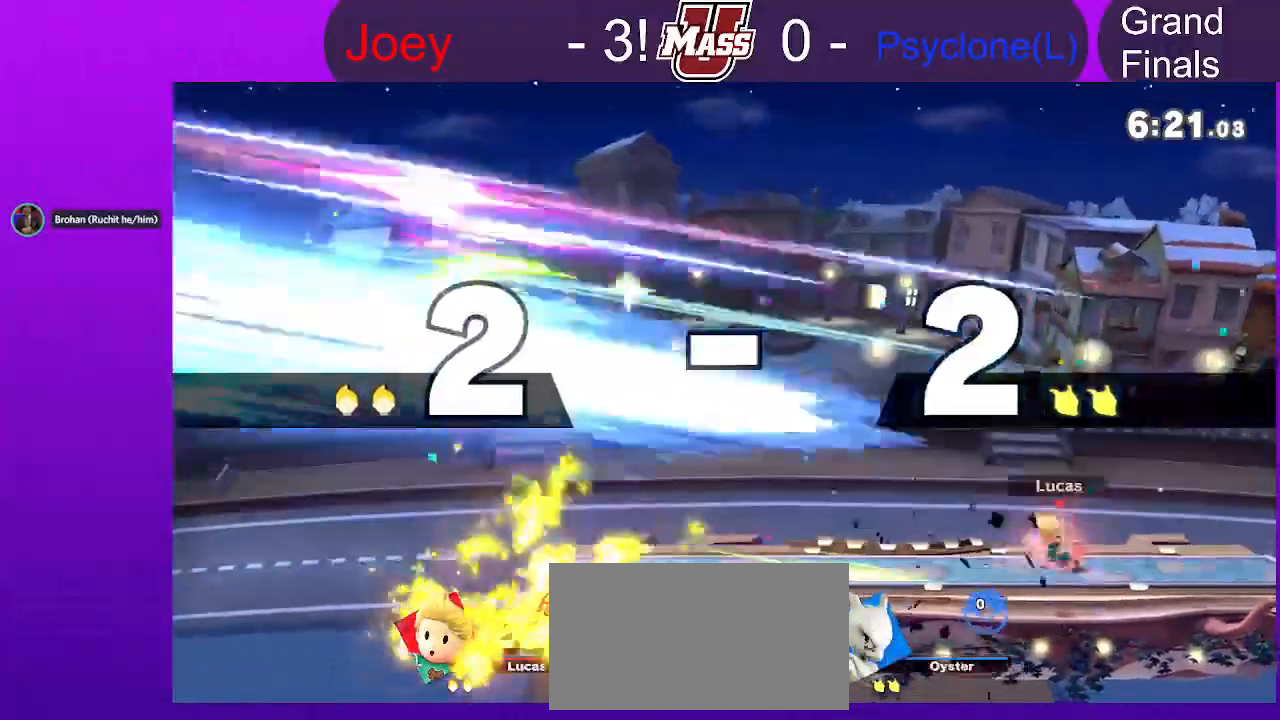
{"dt_ms": 500, "buttons": [], "left_stick": "left", "right_stick": "center"}
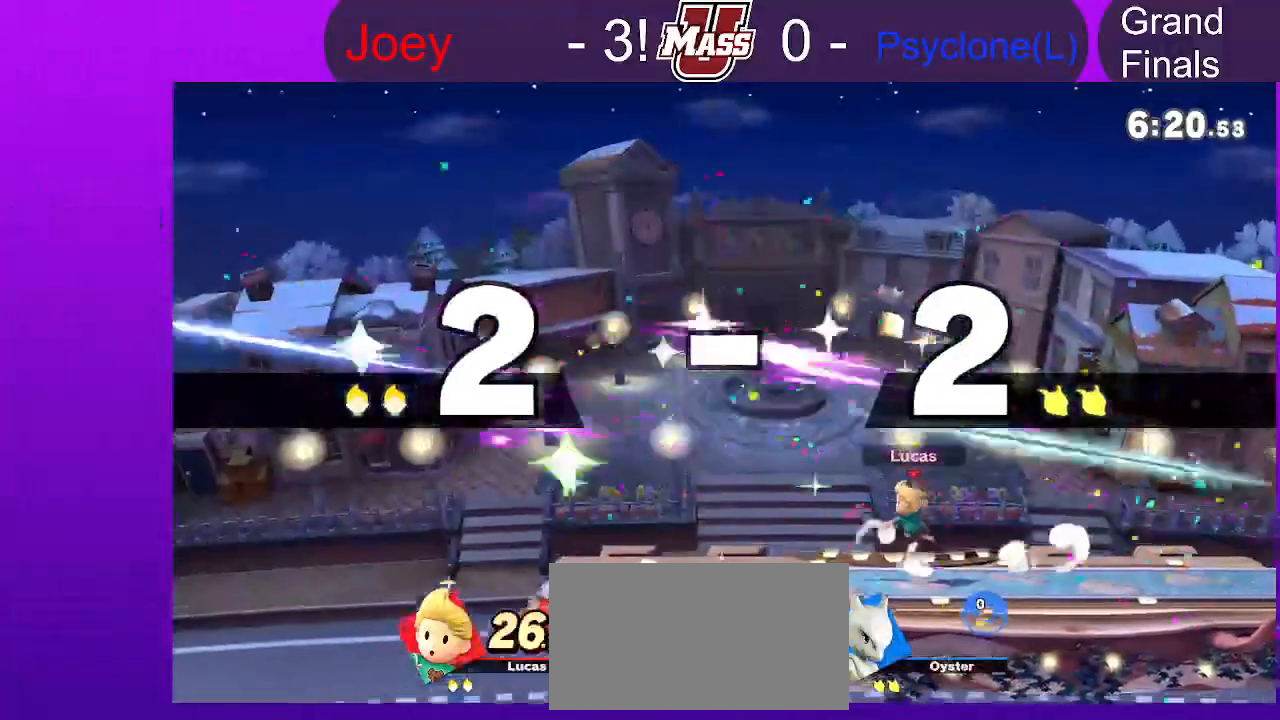
{"dt_ms": 500, "buttons": [], "left_stick": "center", "right_stick": "center", "events": [[183, "X", "down"], [217, "X", "up"], [333, "left_stick", "center"]]}
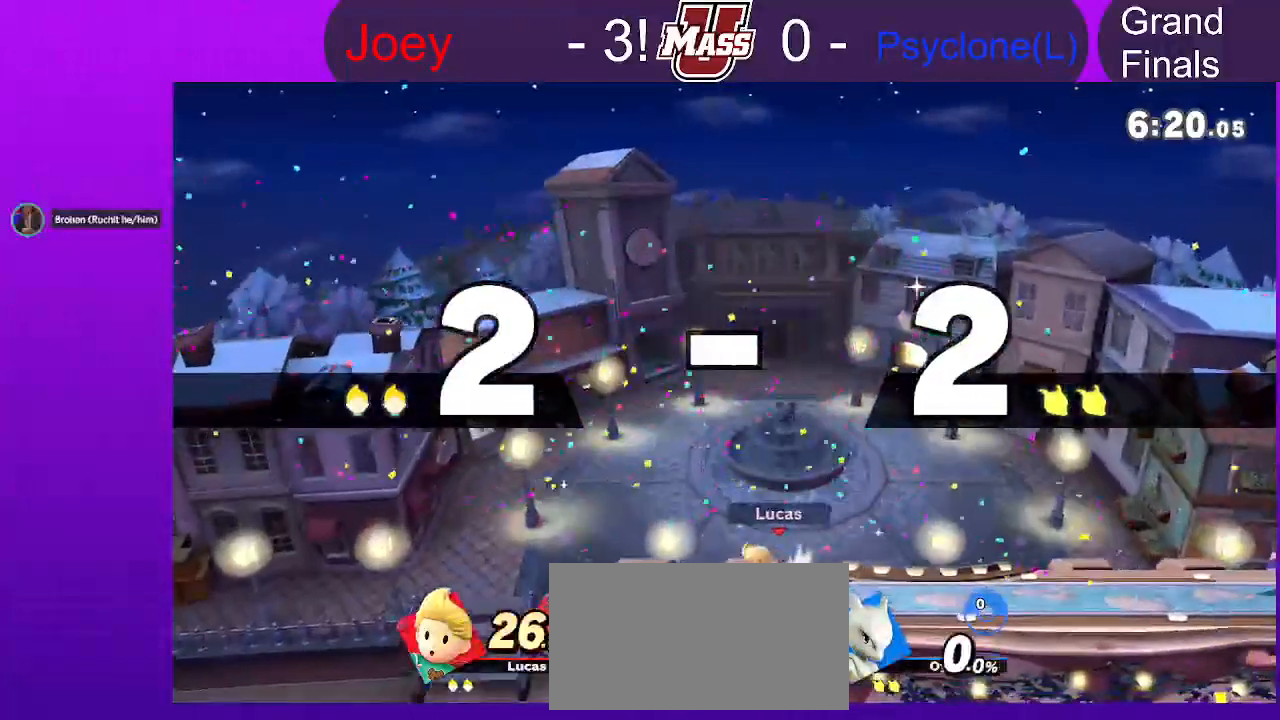
{"dt_ms": 500, "buttons": ["X"], "left_stick": "right", "right_stick": "center"}
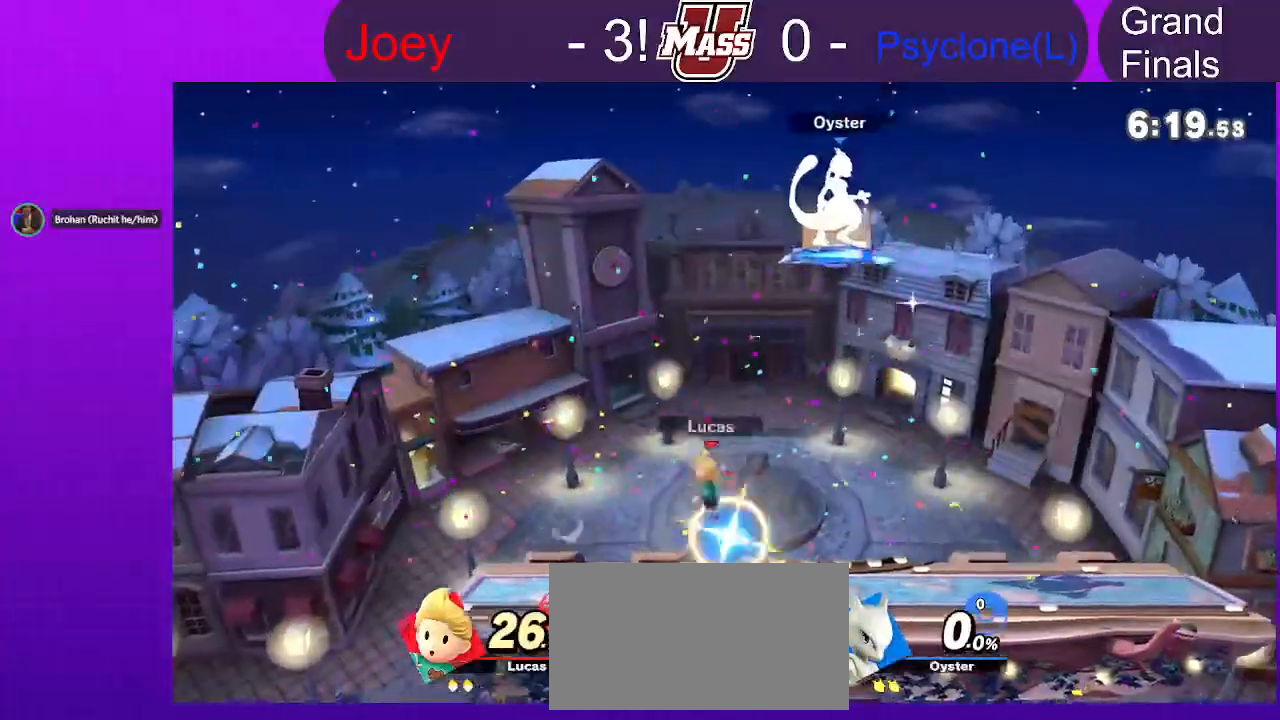
{"dt_ms": 500, "buttons": [], "left_stick": "right", "right_stick": "center", "events": [[133, "X", "up"]]}
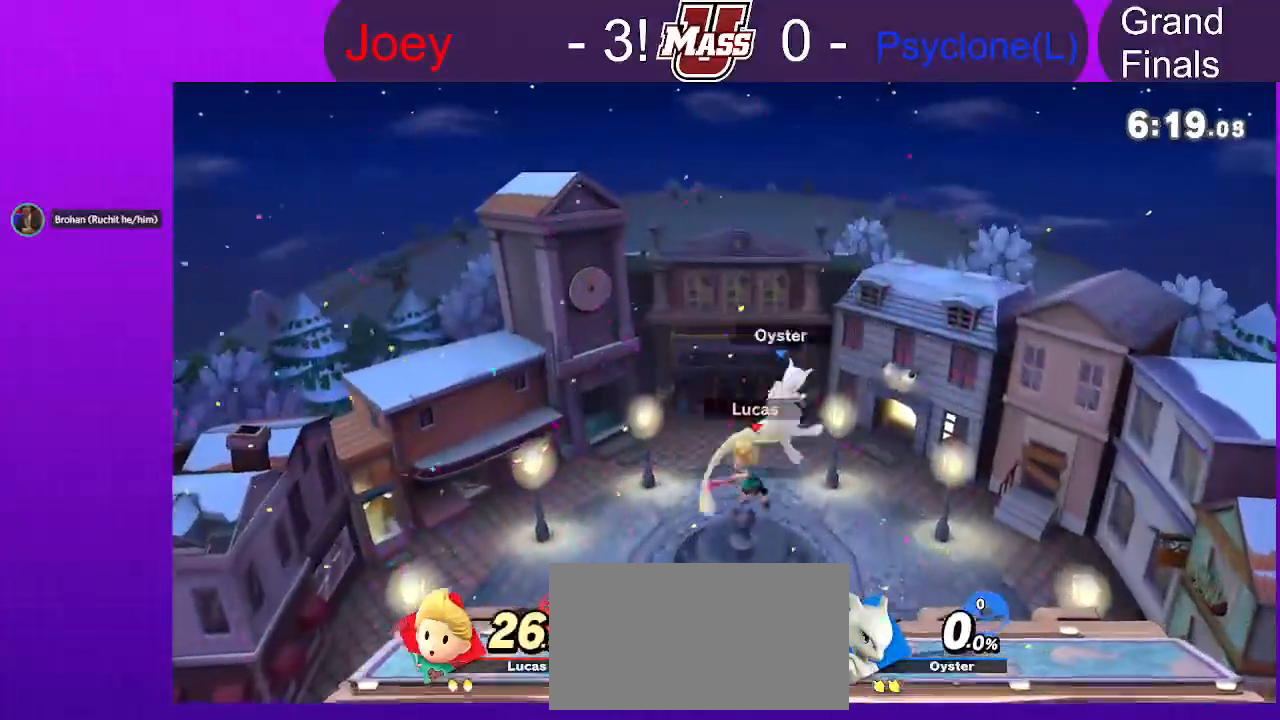
{"dt_ms": 500, "buttons": [], "left_stick": "right", "right_stick": "center", "events": [[267, "right_stick", "up"], [317, "left_stick", "center"], [317, "right_stick", "center"], [417, "left_stick", "right"]]}
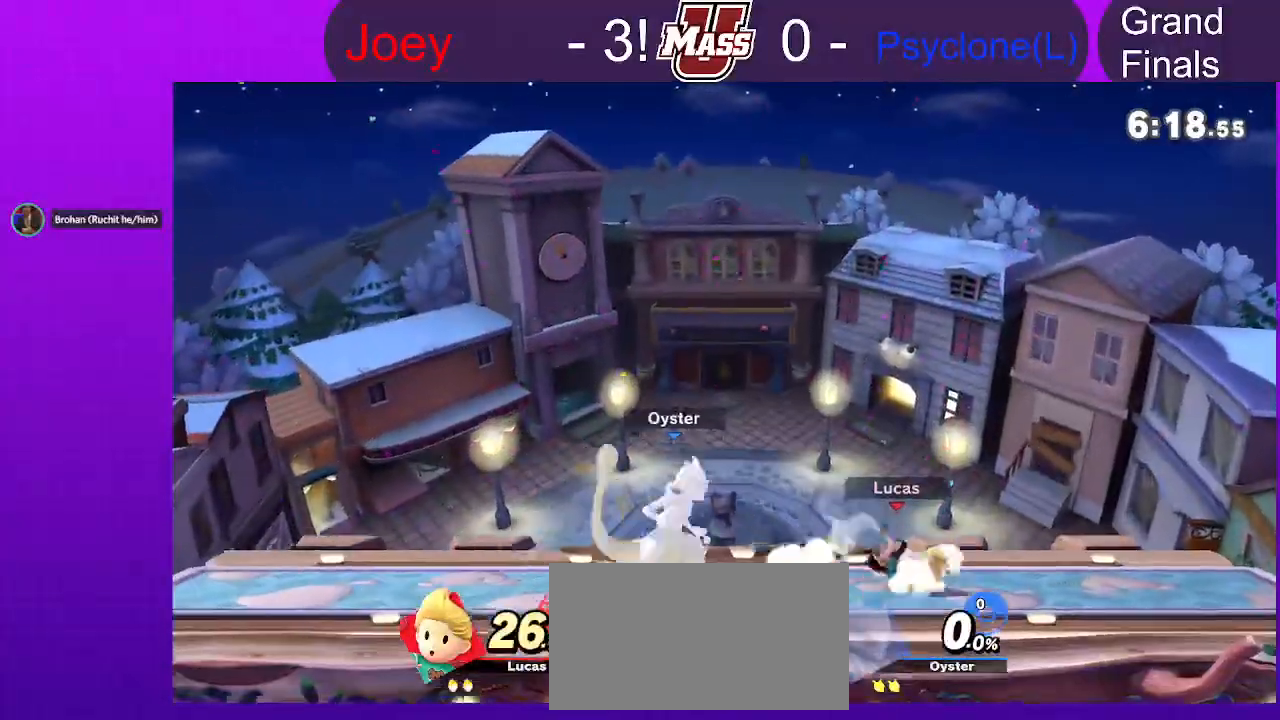
{"dt_ms": 500, "buttons": [], "left_stick": "left", "right_stick": "center"}
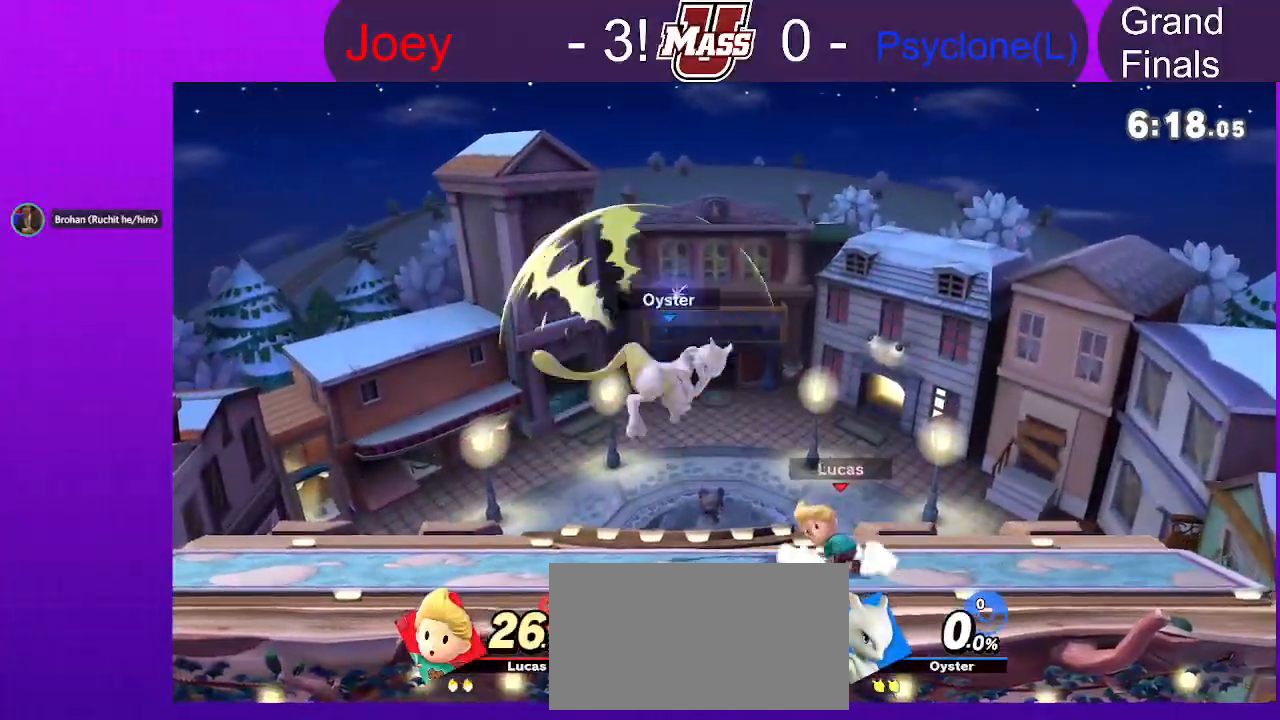
{"dt_ms": 500, "buttons": [], "left_stick": "center", "right_stick": "center", "events": [[50, "left_stick", "center"]]}
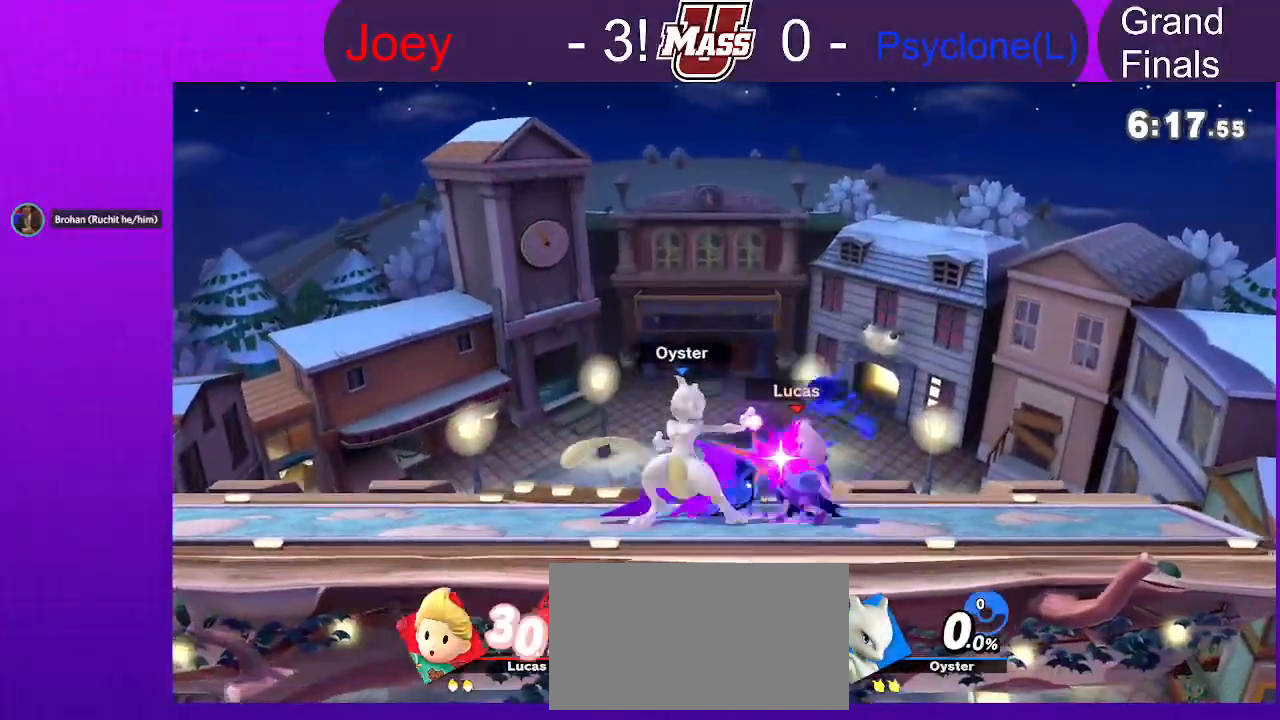
{"dt_ms": 500, "buttons": [], "left_stick": "center", "right_stick": "center", "events": []}
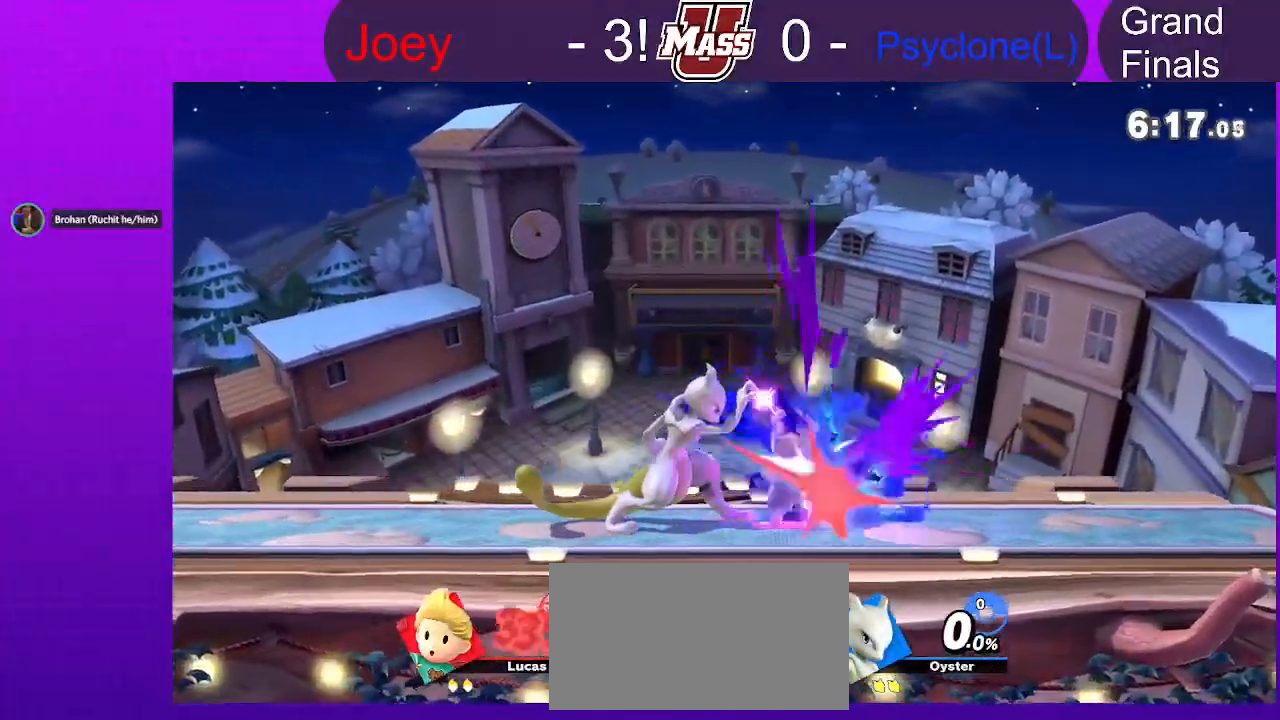
{"dt_ms": 1000, "buttons": [], "left_stick": "up-right", "right_stick": "center"}
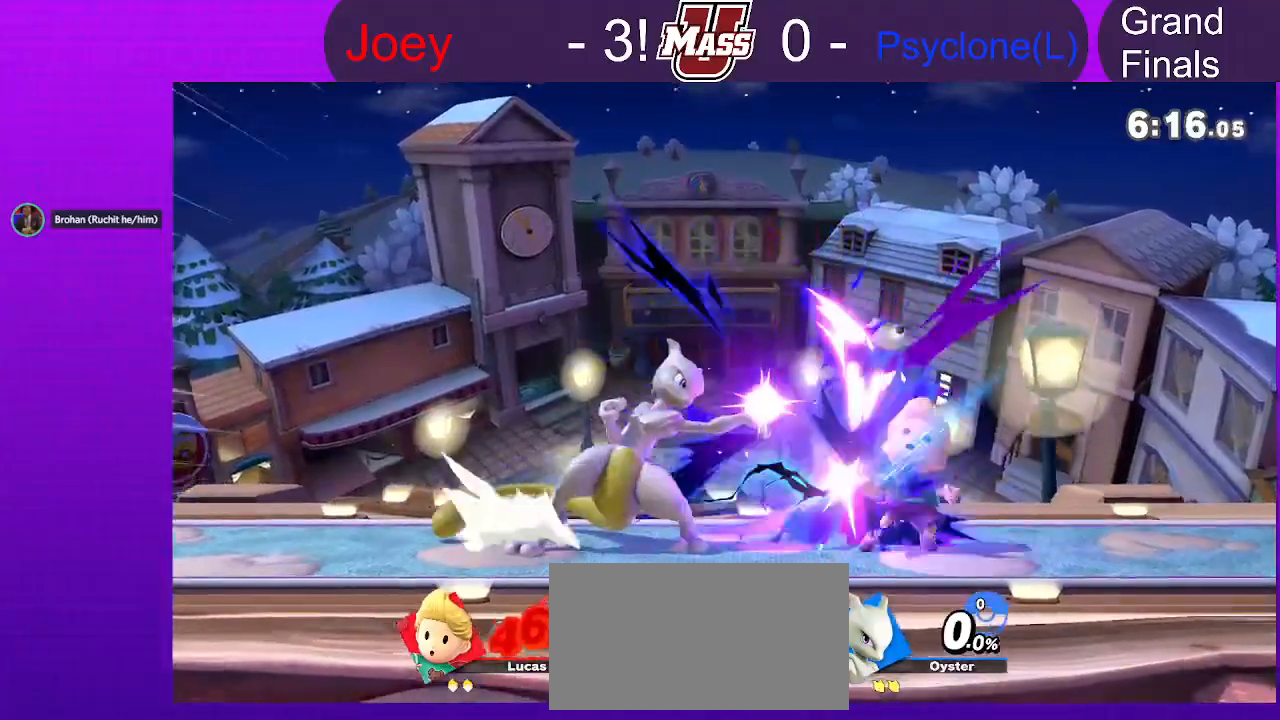
{"dt_ms": 500, "buttons": [], "left_stick": "up-left", "right_stick": "center", "events": [[400, "left_stick", "up-left"]]}
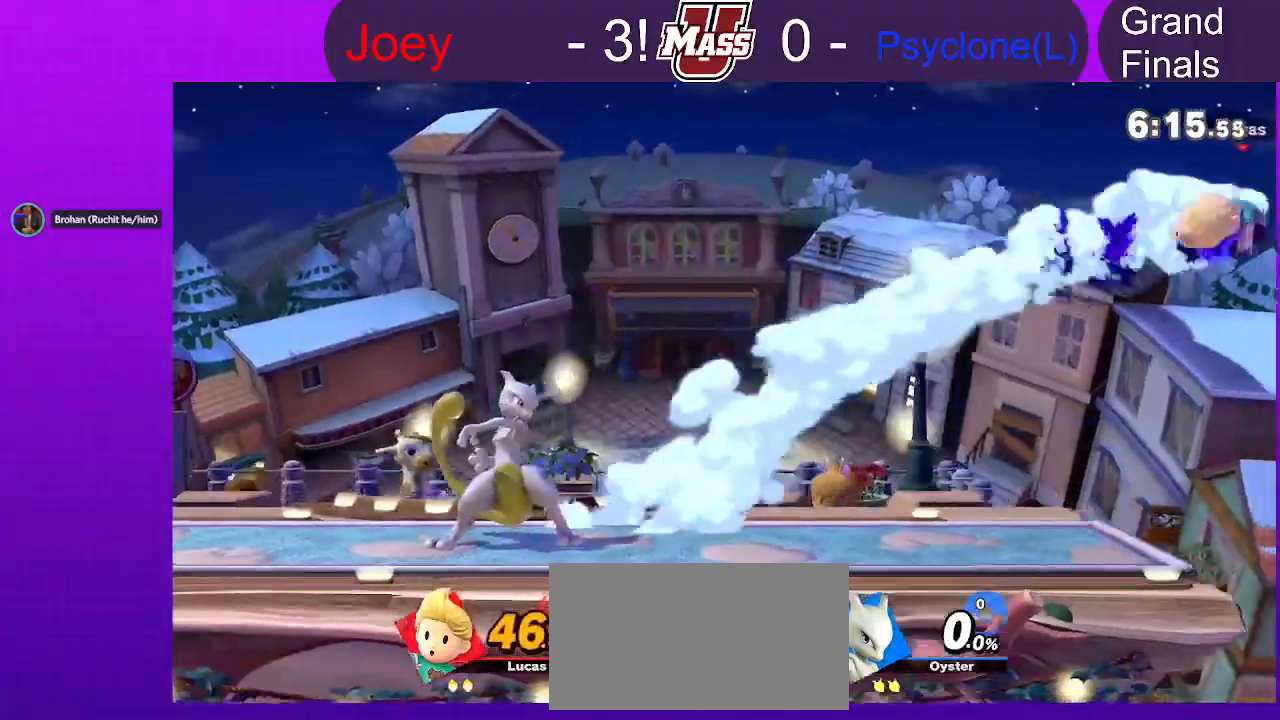
{"dt_ms": 500, "buttons": [], "left_stick": "up-left", "right_stick": "center", "events": []}
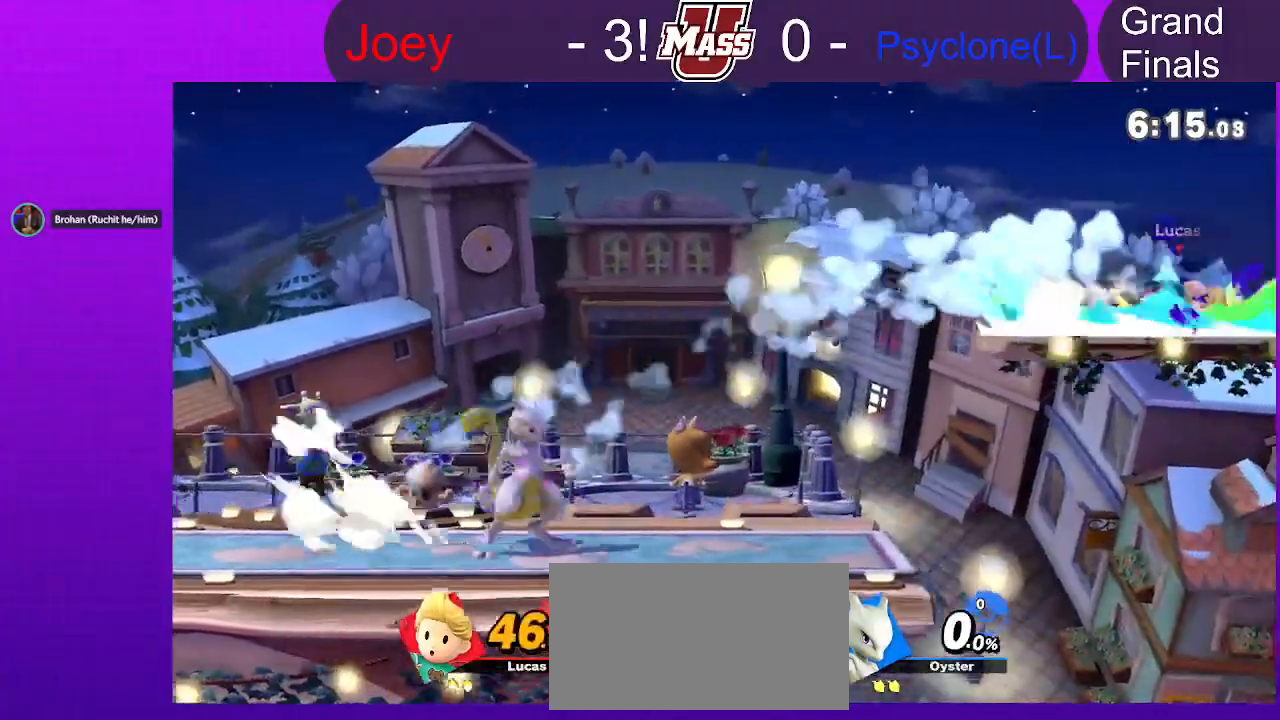
{"dt_ms": 500, "buttons": [], "left_stick": "up-left", "right_stick": "center", "events": []}
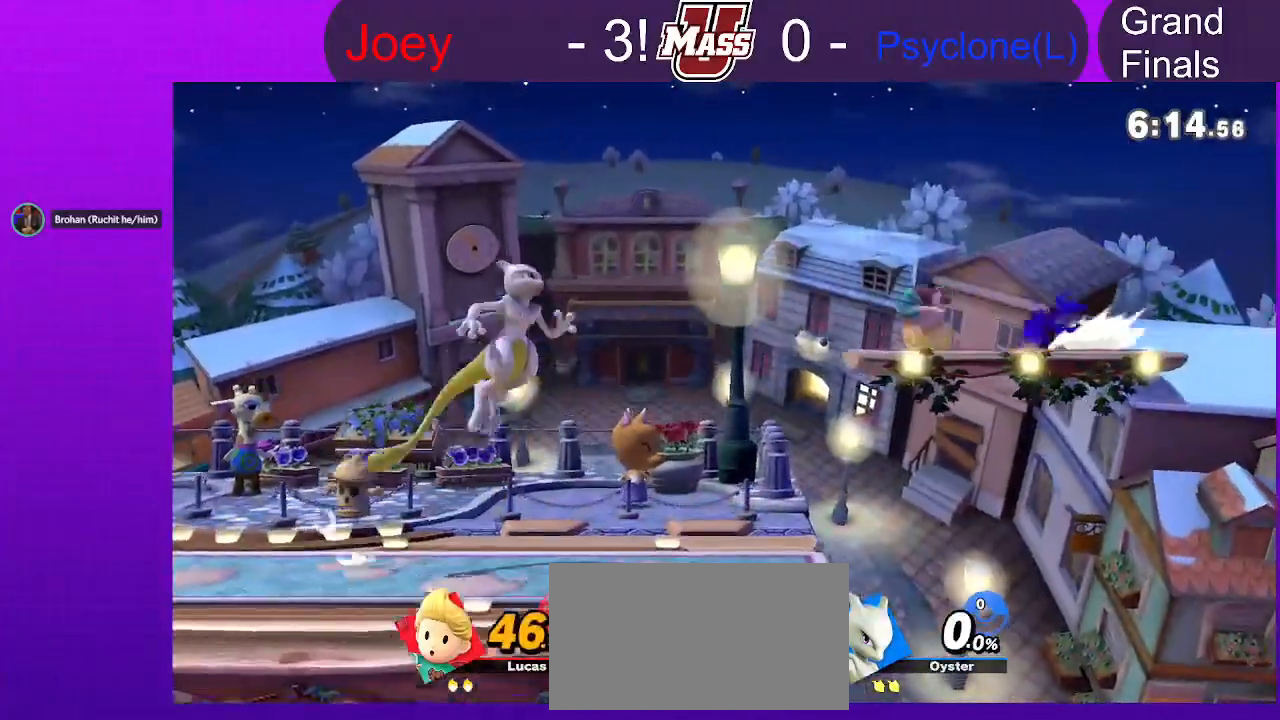
{"dt_ms": 500, "buttons": [], "left_stick": "center", "right_stick": "center", "events": [[83, "left_stick", "center"]]}
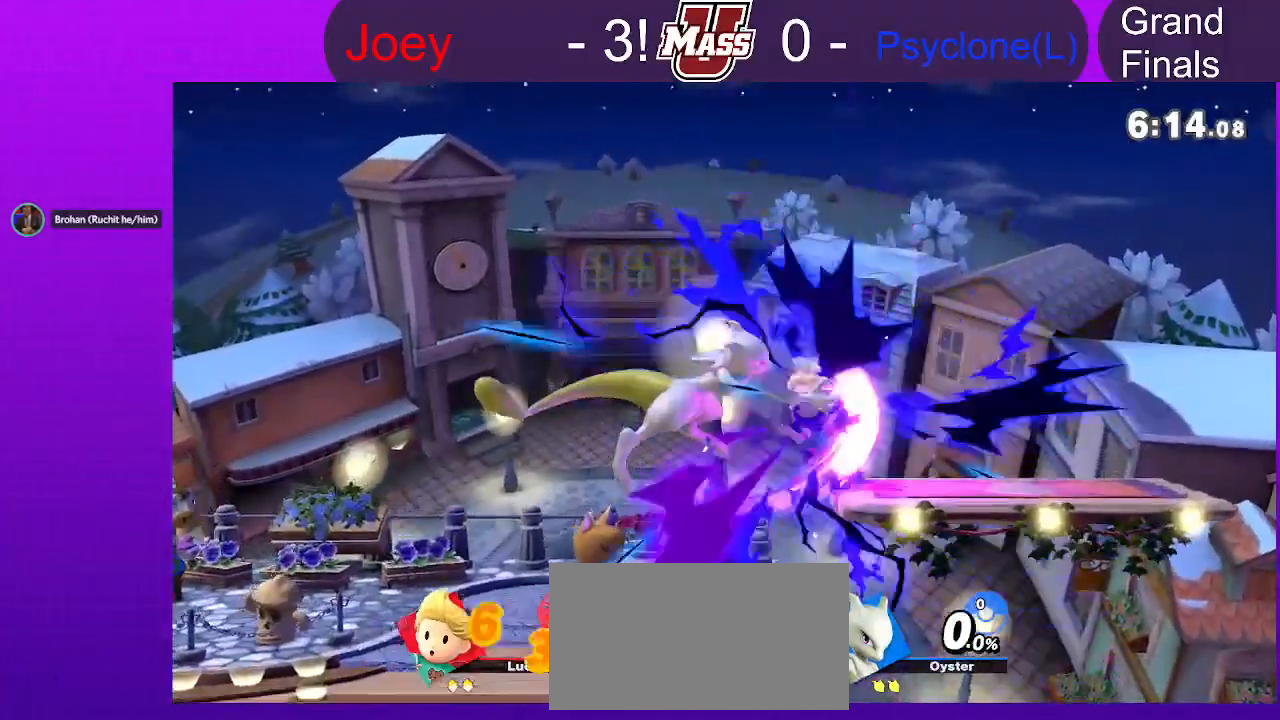
{"dt_ms": 500, "buttons": [], "left_stick": "left", "right_stick": "center", "events": [[50, "X", "down"], [167, "X", "up"], [167, "left_stick", "left"]]}
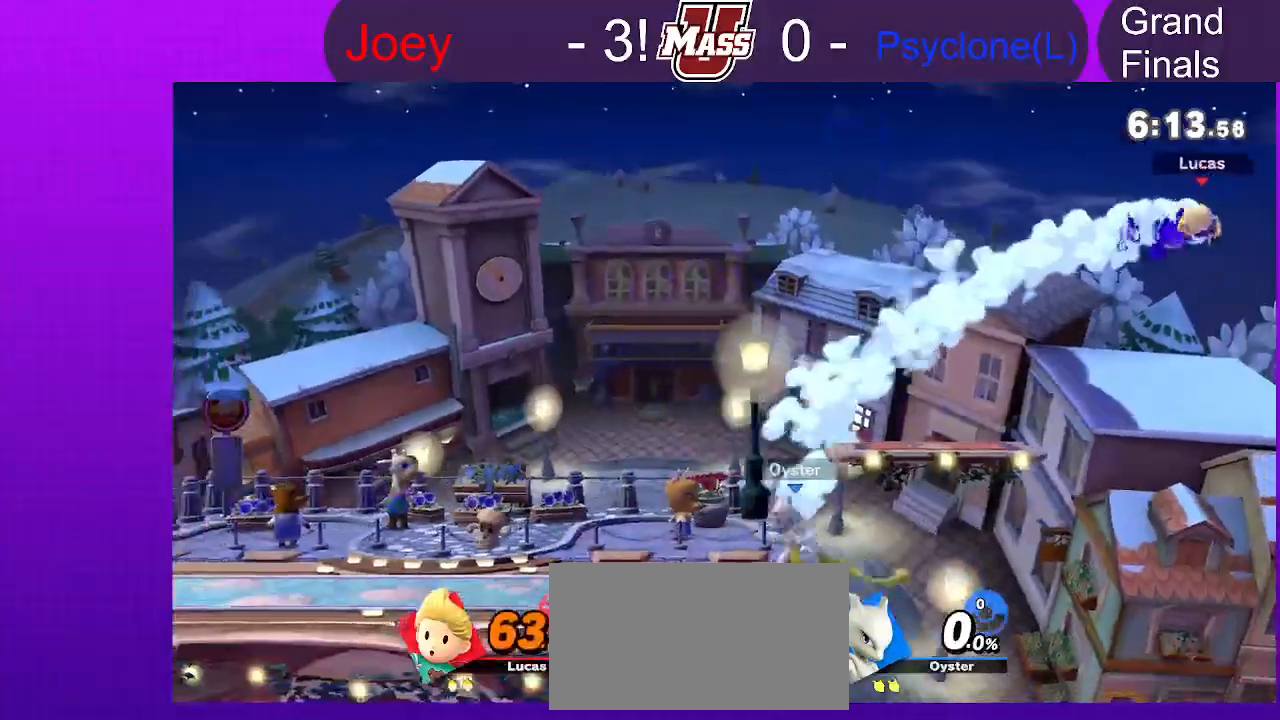
{"dt_ms": 500, "buttons": [], "left_stick": "left", "right_stick": "center", "events": []}